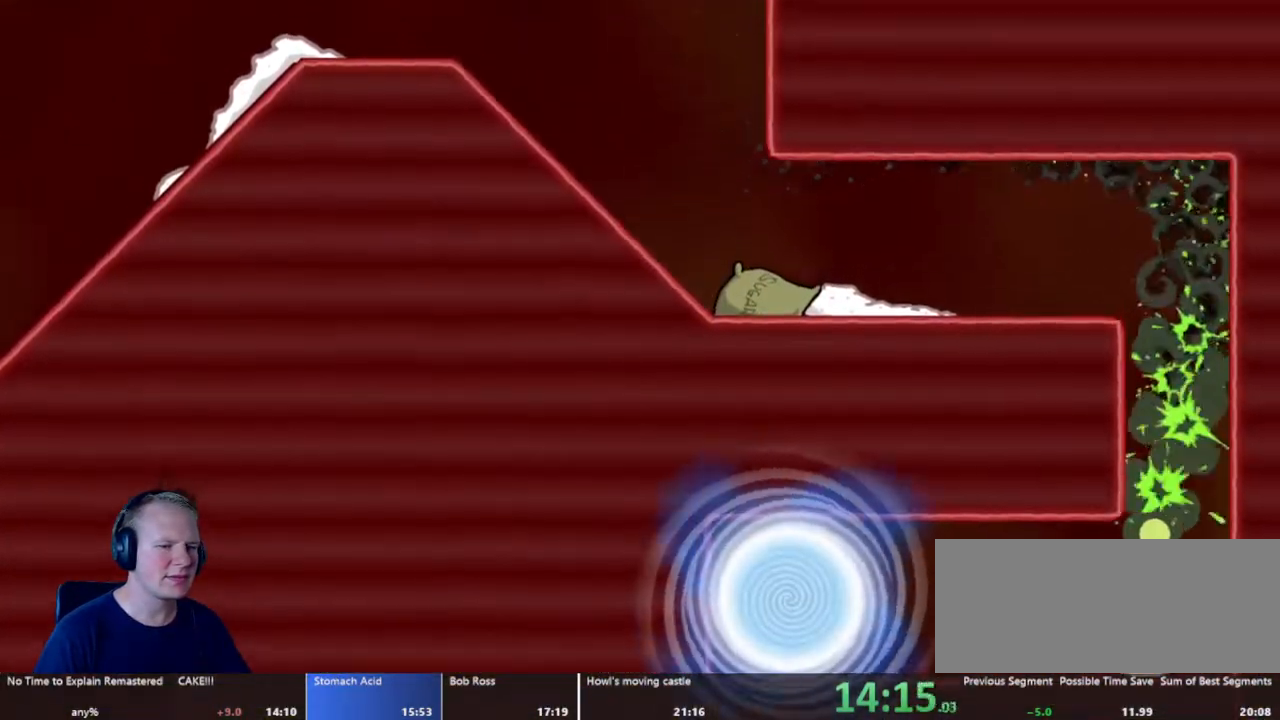
Gameplay with keyboard and mouse; each line is a JSON object with the keys and mouse buttons held at the frame after it. "events" lists presses ("down") and releases ("up") of "a", "d", "escape", "s", "w", "mouse_left" and "mouse_right" between this image and that frame as [ms after this image, input, new state], when the widget could be followed in between. "mouse_left", "mouse_right" = the "left", "right" buttons of the "mouse" list. No other keys are recorded. Mouse movement is not recorded.
{"keys": ["a"], "mouse": ["left"], "events": [[233, "w", "up"]]}
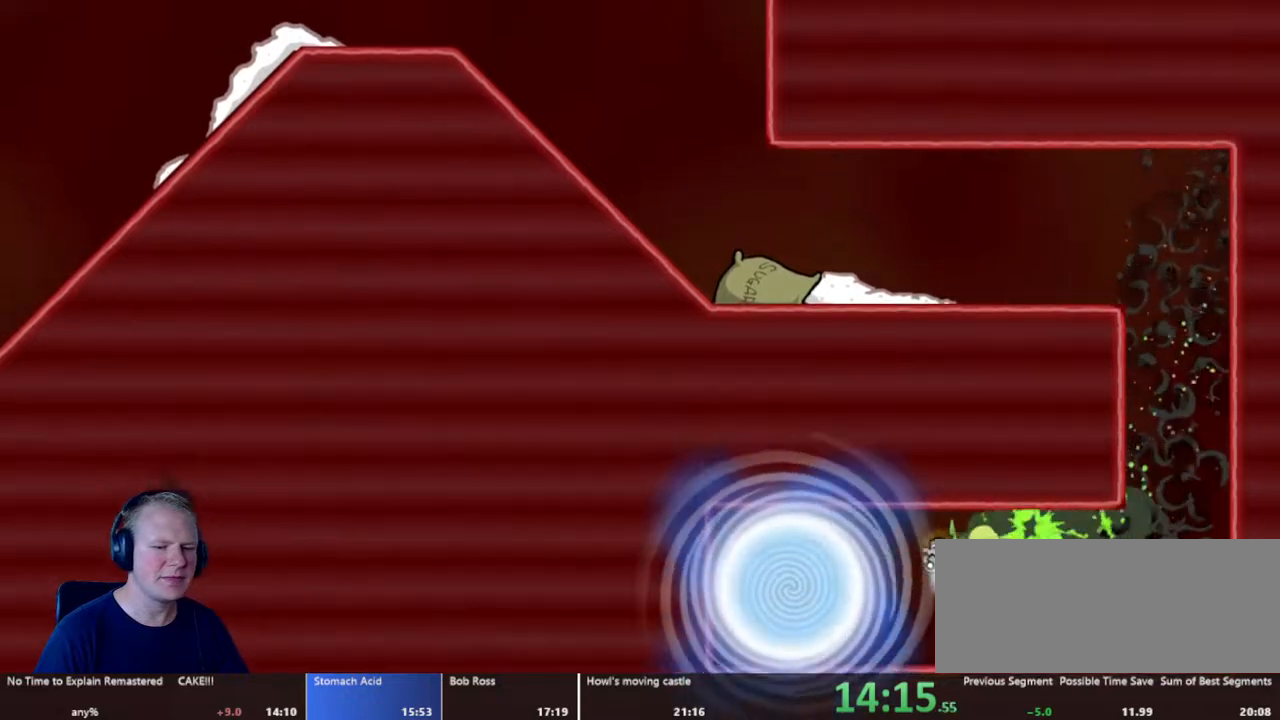
{"keys": [], "mouse": [], "events": [[200, "mouse_left", "up"], [250, "a", "up"]]}
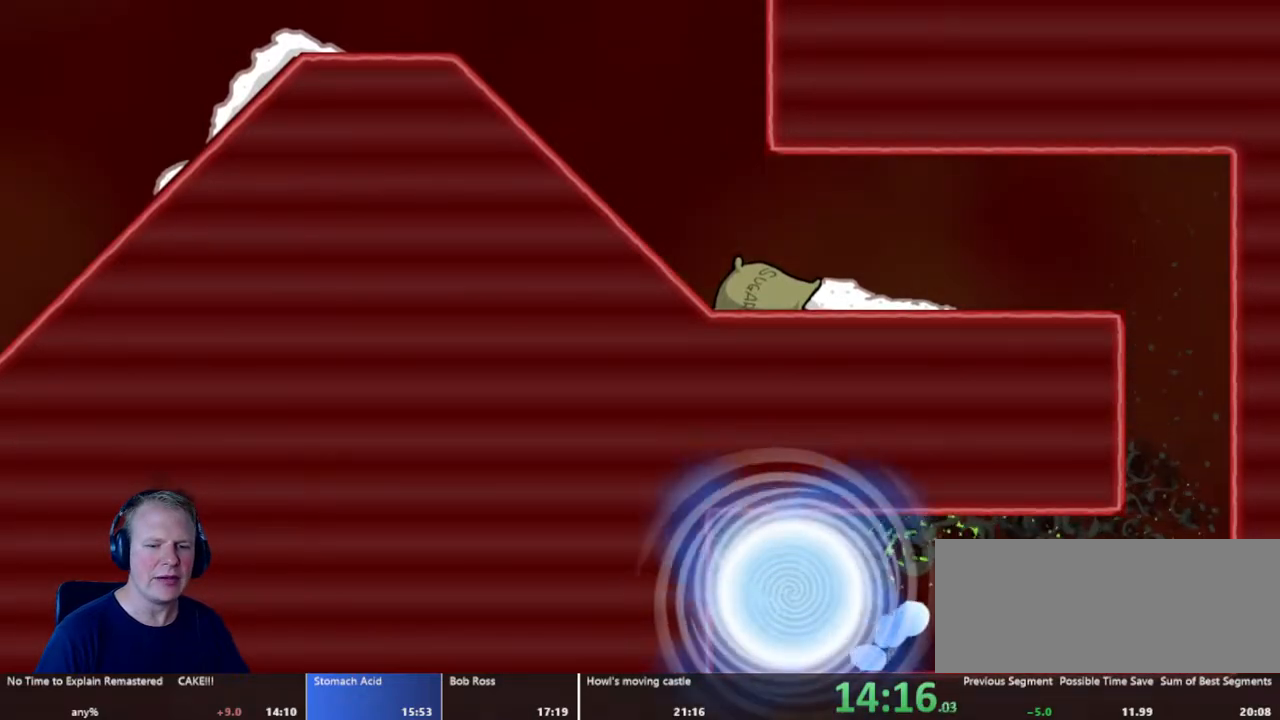
{"keys": [], "mouse": [], "events": []}
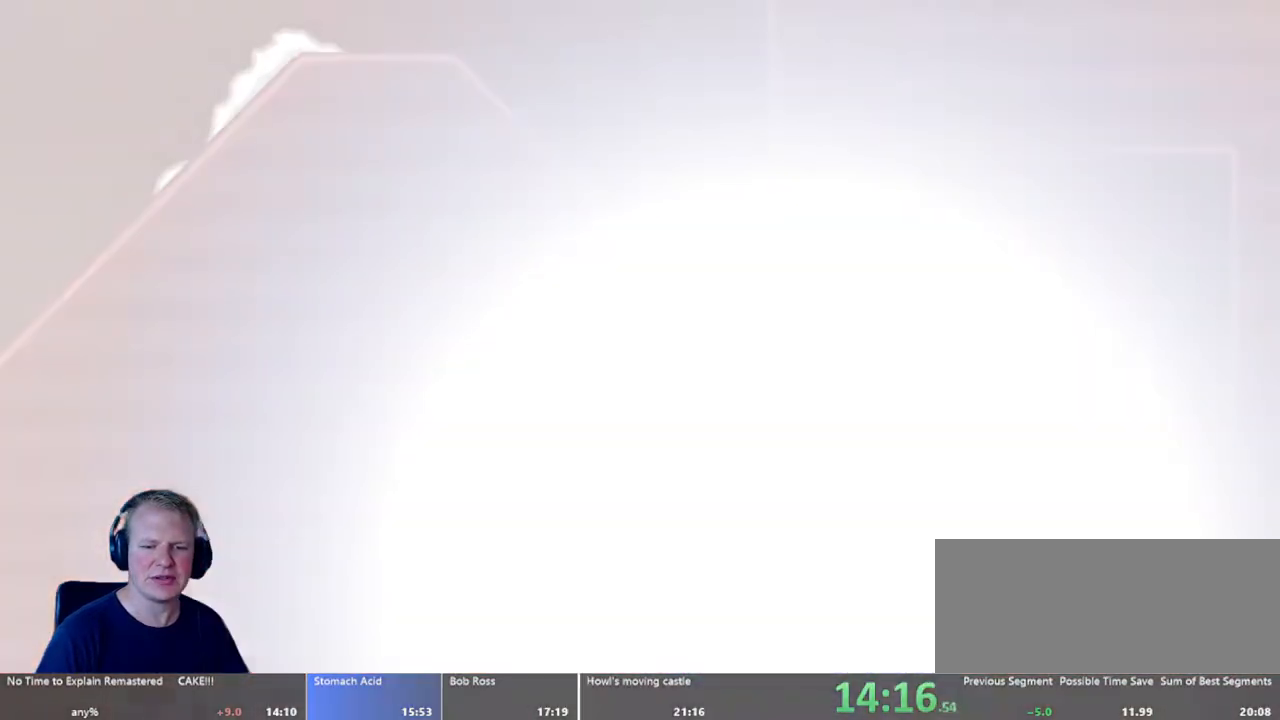
{"keys": [], "mouse": [], "events": []}
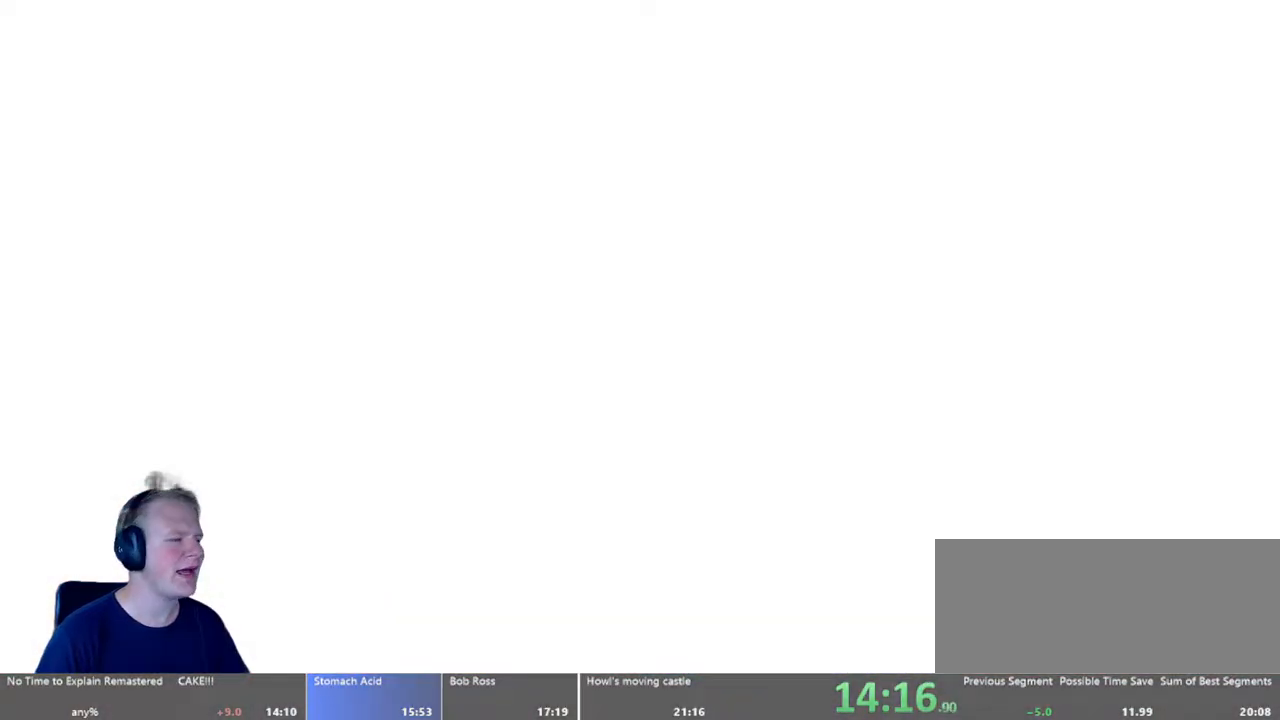
{"keys": [], "mouse": [], "events": []}
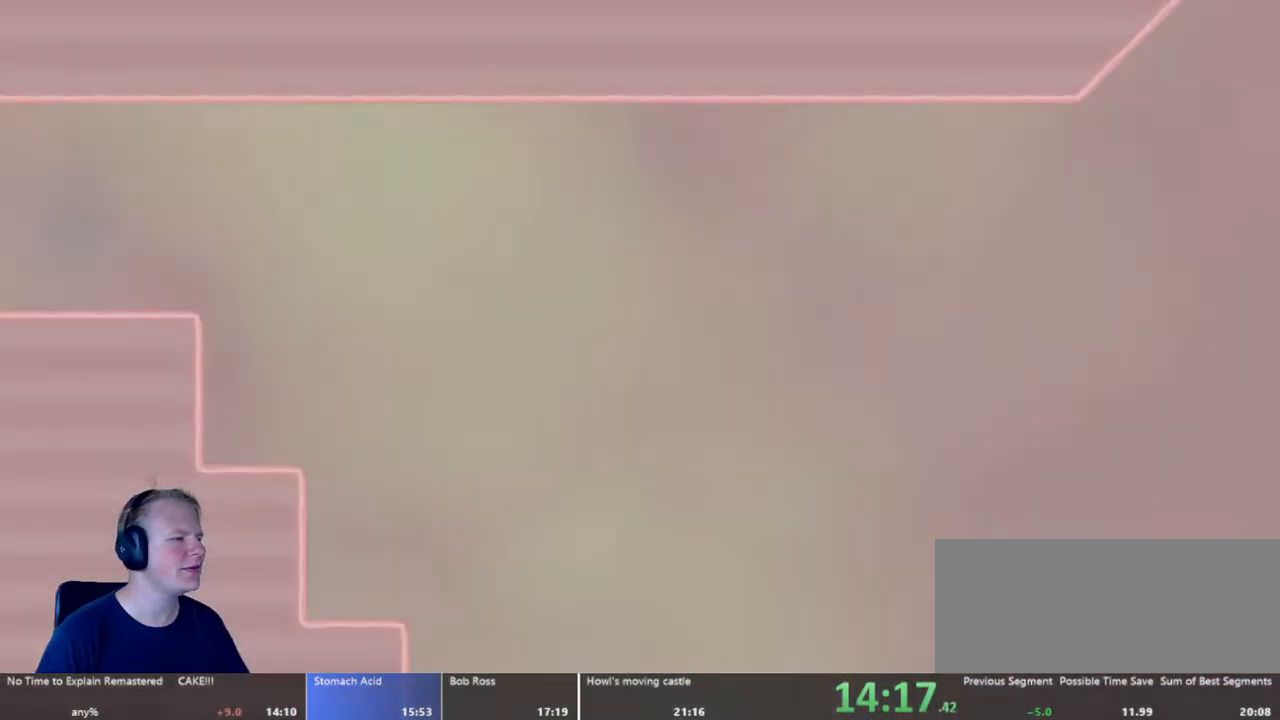
{"keys": ["d"], "mouse": [], "events": [[500, "d", "down"]]}
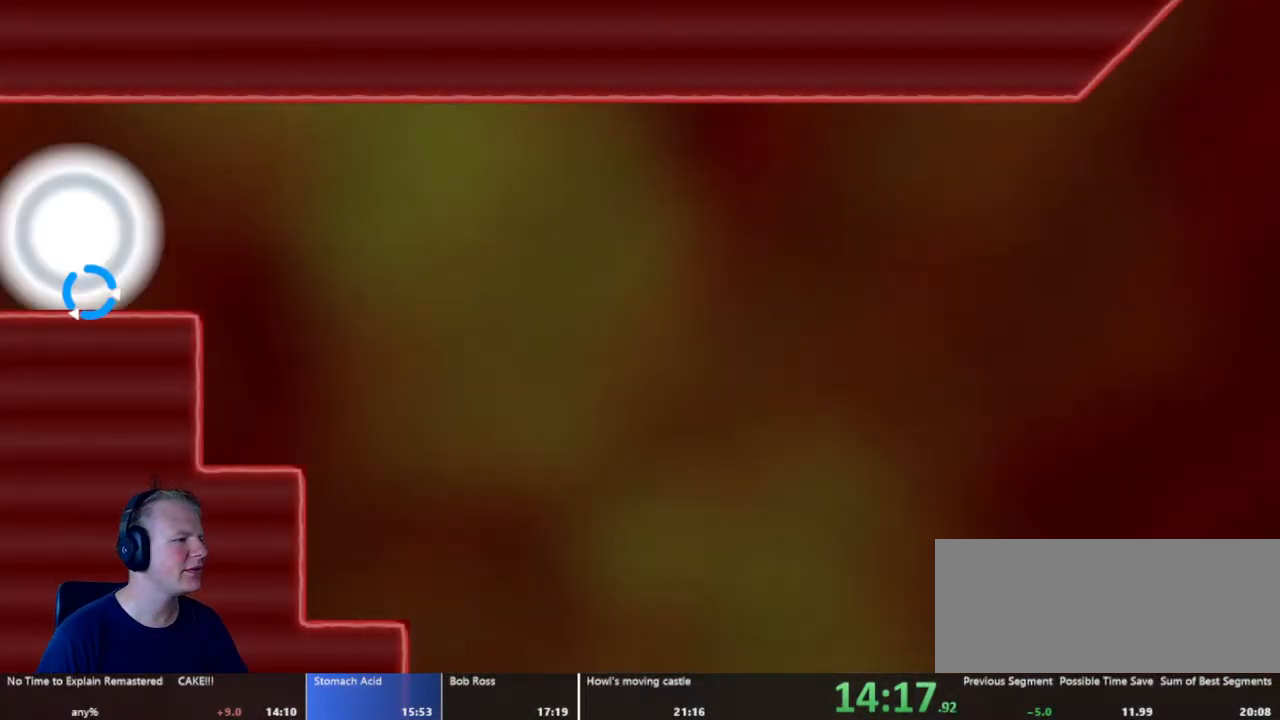
{"keys": ["d"], "mouse": ["left"], "events": [[367, "mouse_left", "down"]]}
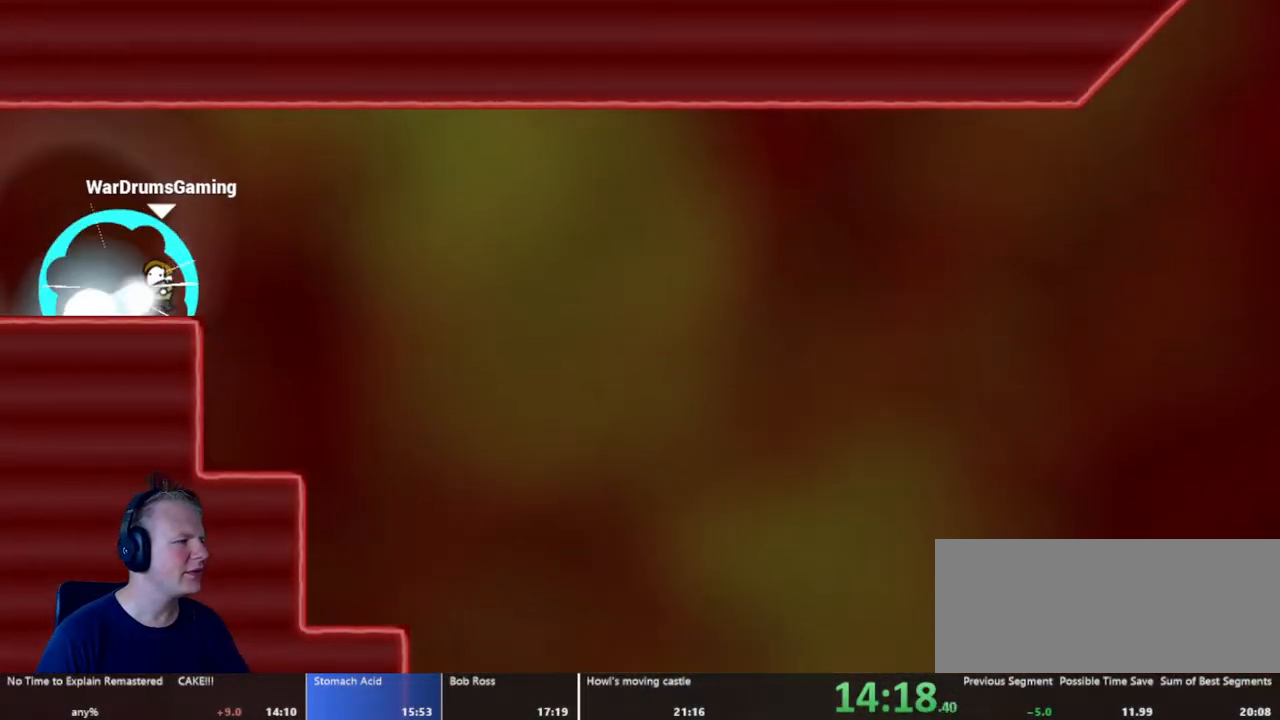
{"keys": ["d"], "mouse": [], "events": [[433, "mouse_left", "up"]]}
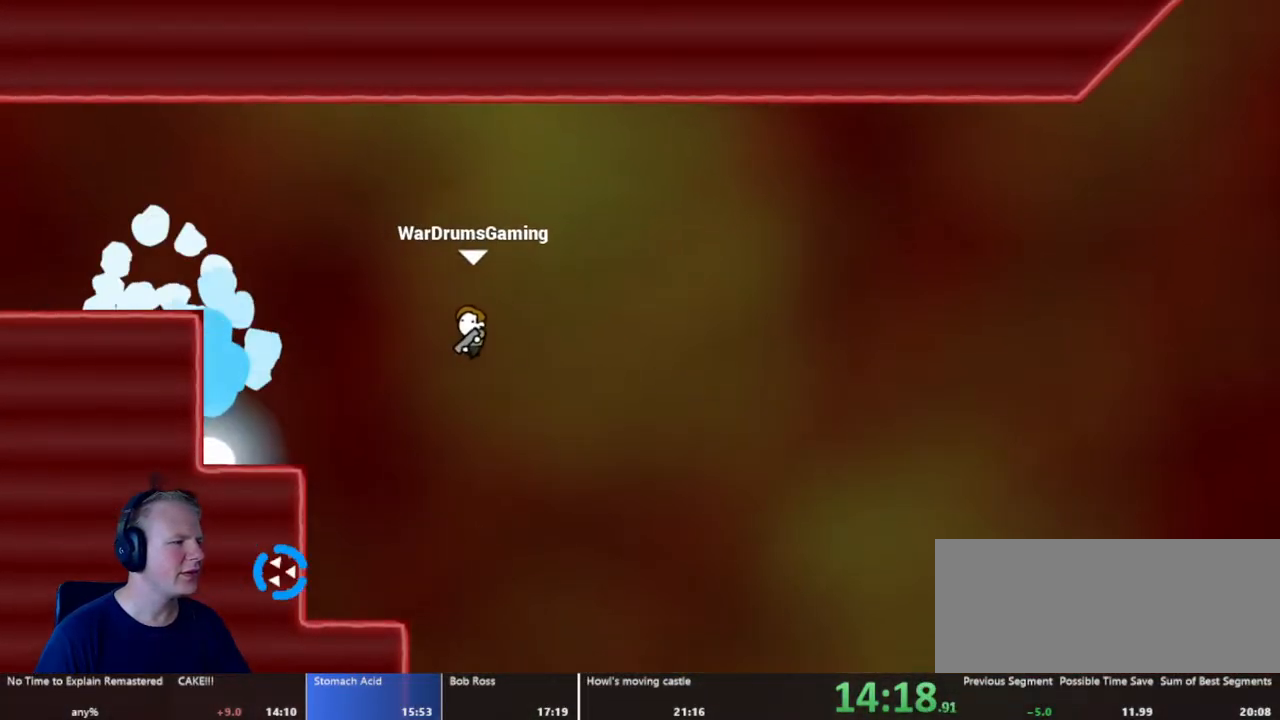
{"keys": ["a"], "mouse": [], "events": [[217, "a", "down"], [217, "d", "up"], [400, "a", "up"], [500, "a", "down"]]}
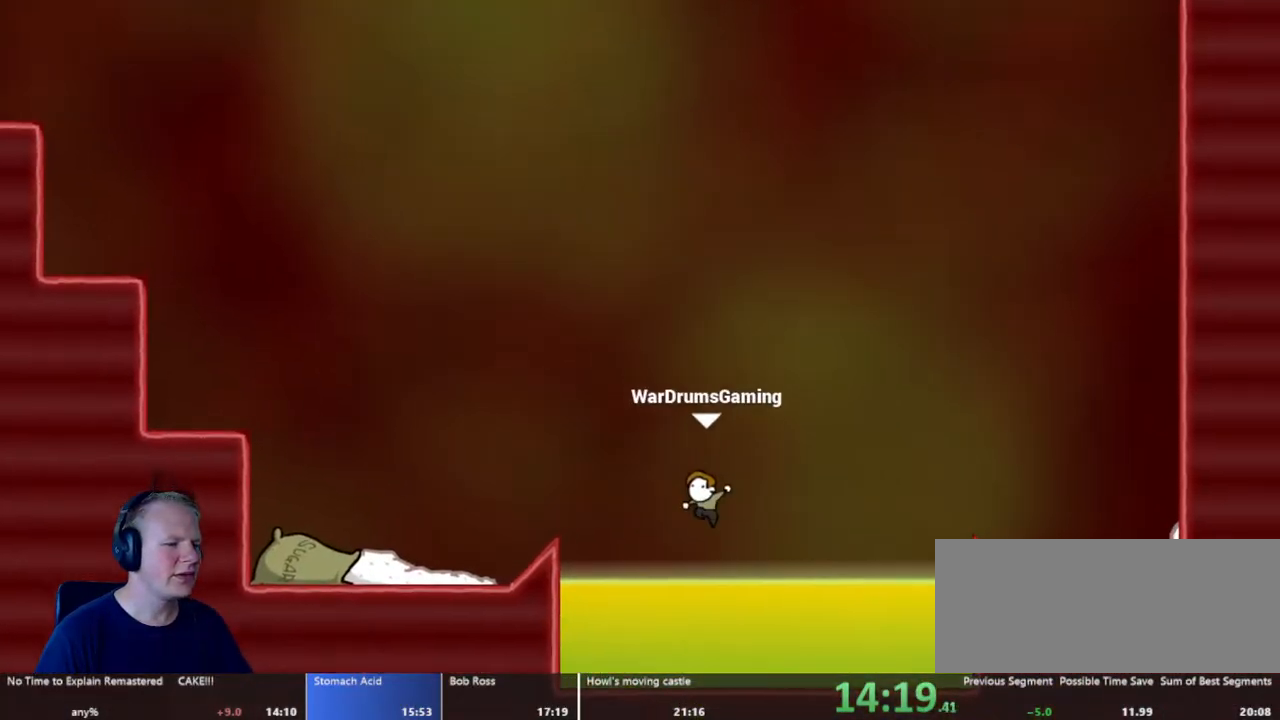
{"keys": [], "mouse": ["left"], "events": [[50, "mouse_left", "down"], [283, "a", "up"]]}
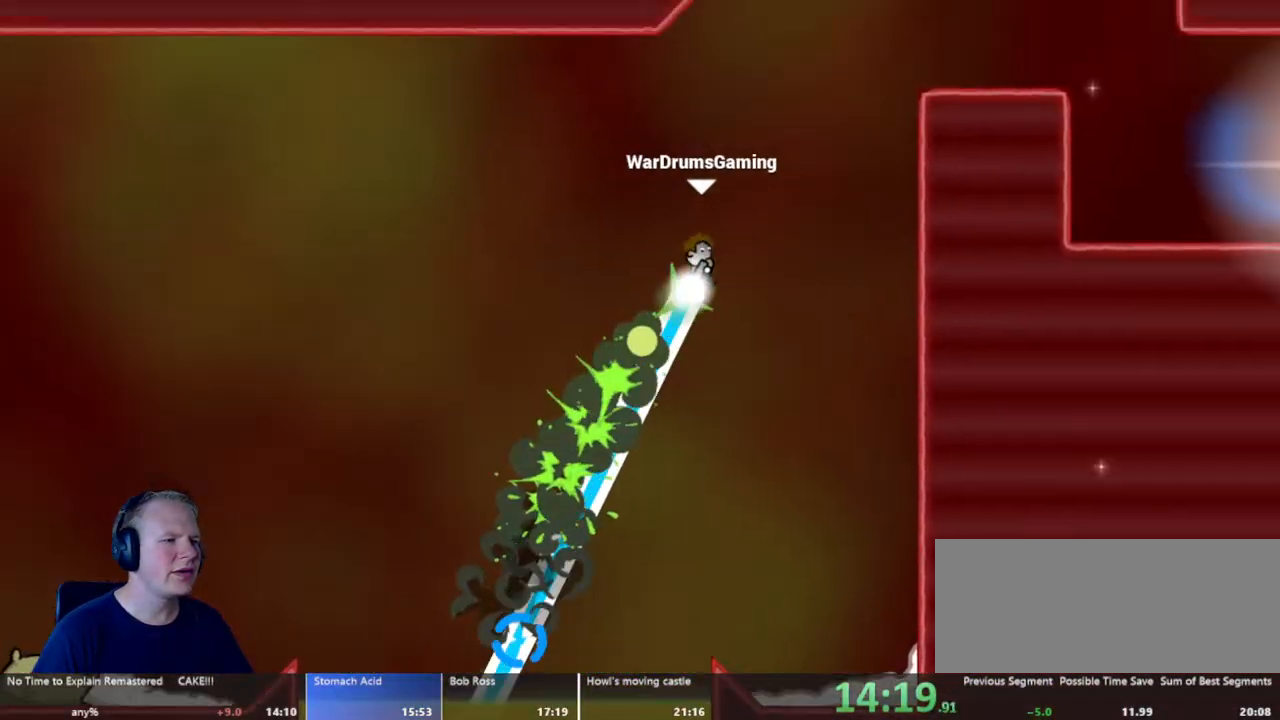
{"keys": ["d"], "mouse": [], "events": [[200, "mouse_left", "up"], [433, "d", "down"]]}
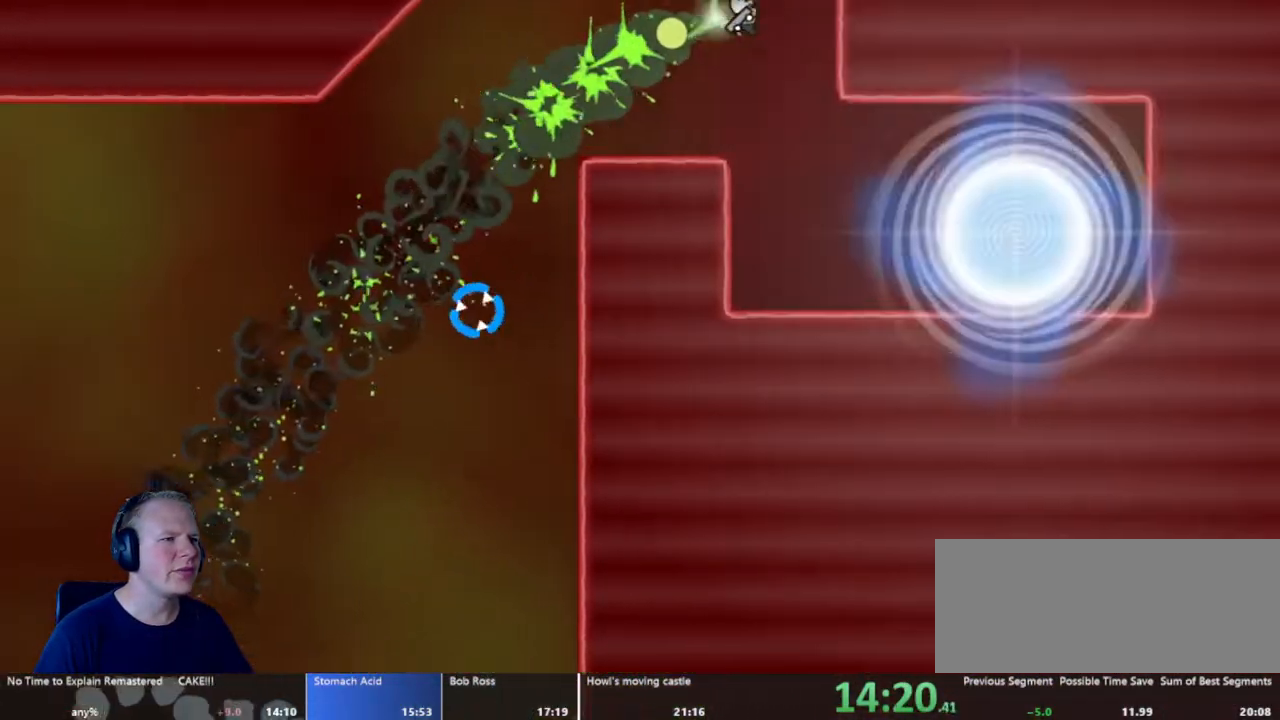
{"keys": ["d"], "mouse": ["left"], "events": [[33, "d", "up"], [83, "a", "down"], [217, "a", "up"], [317, "d", "down"], [350, "mouse_left", "down"]]}
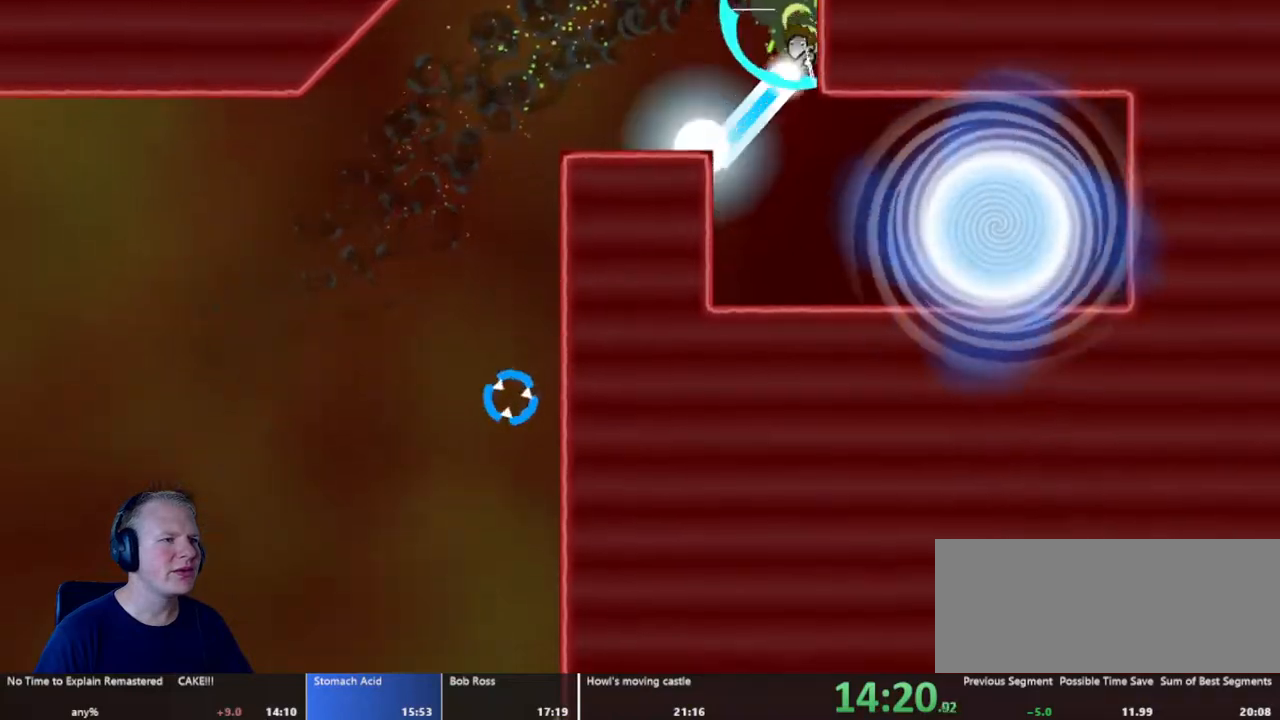
{"keys": ["d"], "mouse": ["left"], "events": []}
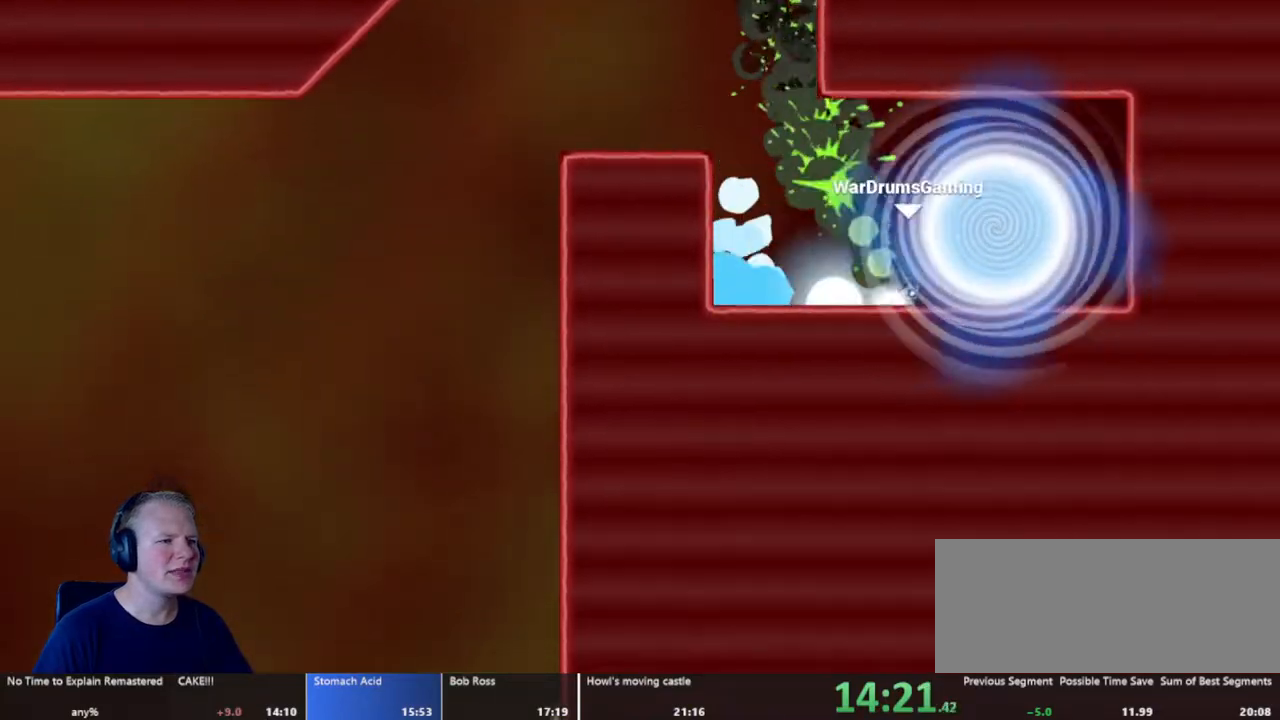
{"keys": [], "mouse": [], "events": [[200, "mouse_left", "up"], [250, "d", "up"]]}
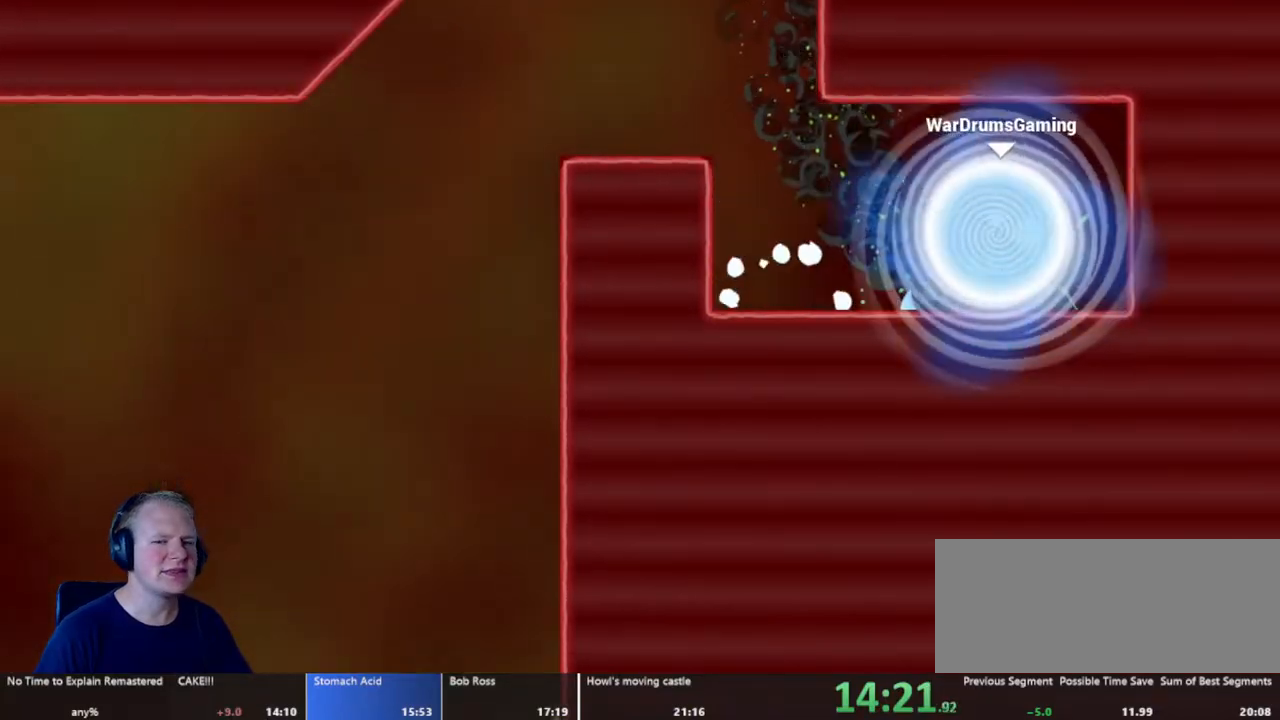
{"keys": [], "mouse": [], "events": []}
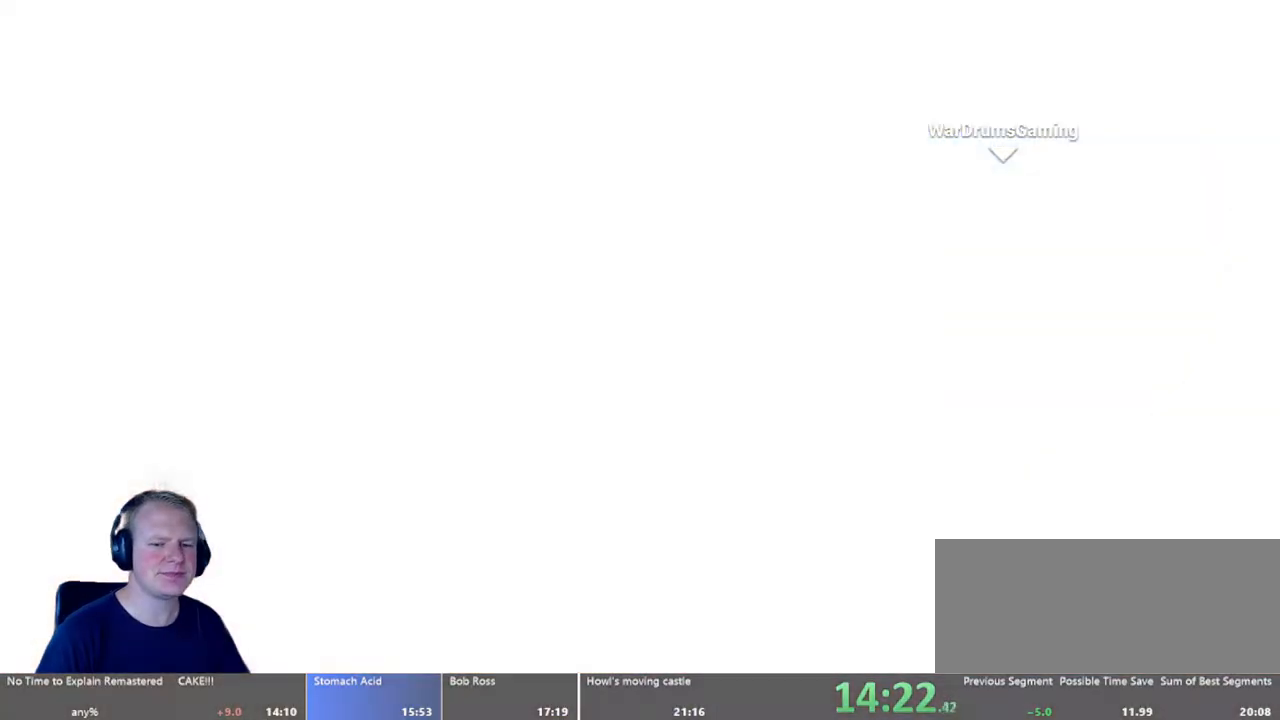
{"keys": [], "mouse": [], "events": []}
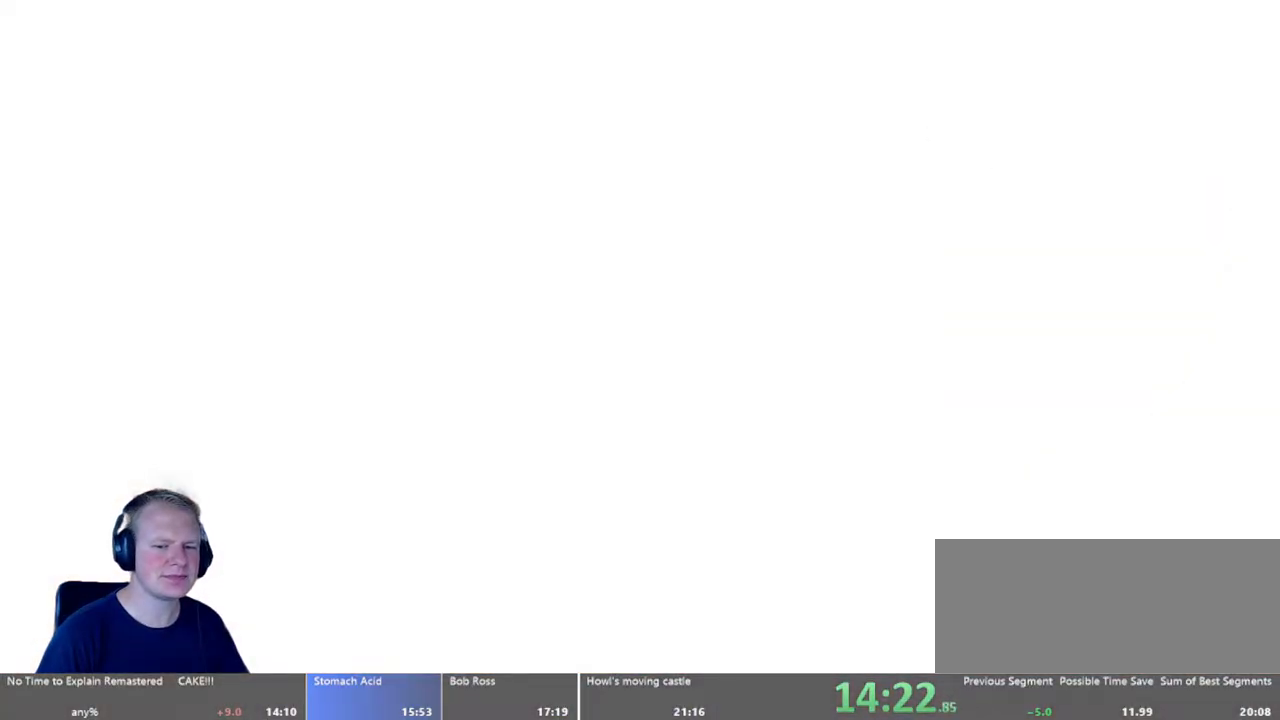
{"keys": [], "mouse": [], "events": []}
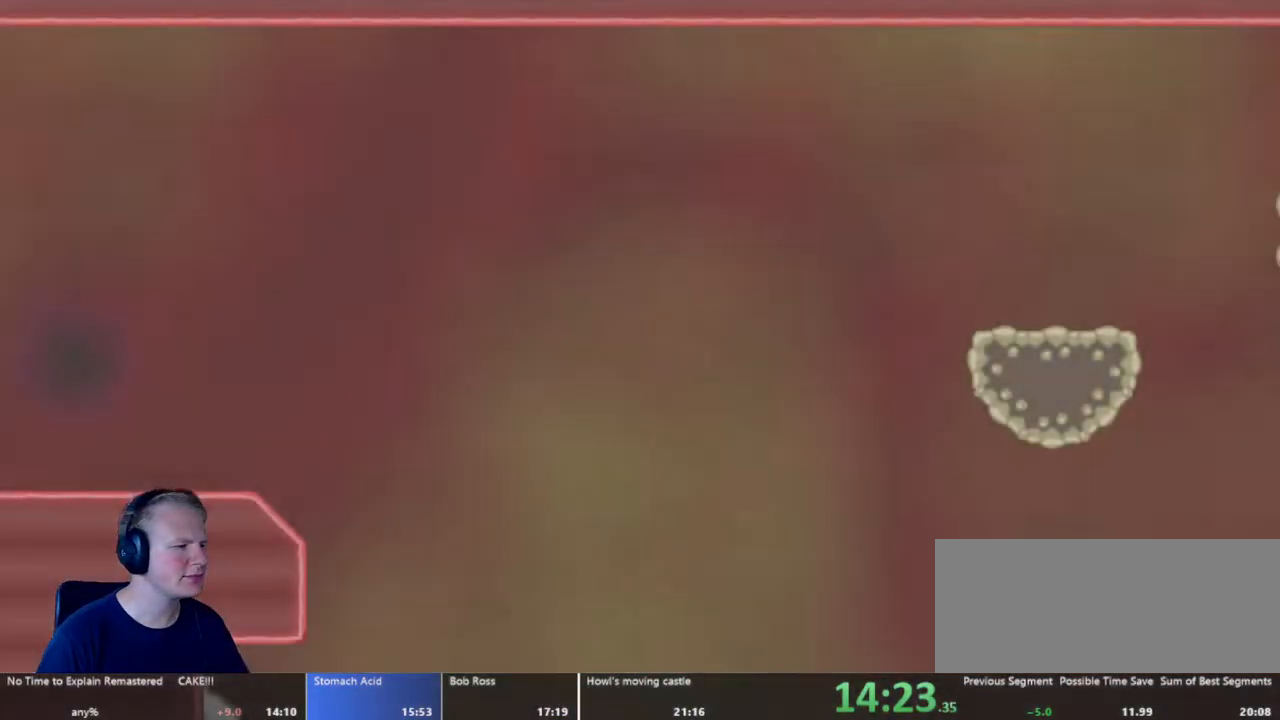
{"keys": ["d"], "mouse": [], "events": [[183, "d", "down"]]}
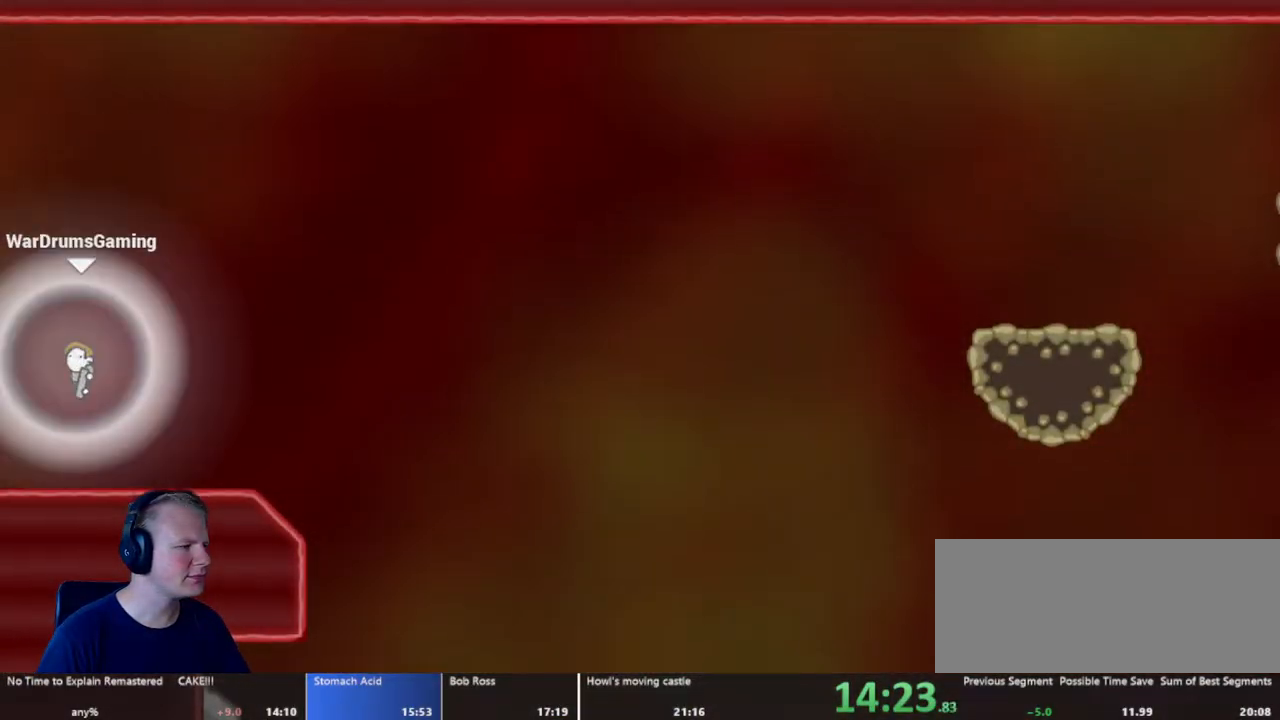
{"keys": ["d"], "mouse": ["left"], "events": [[333, "mouse_left", "down"]]}
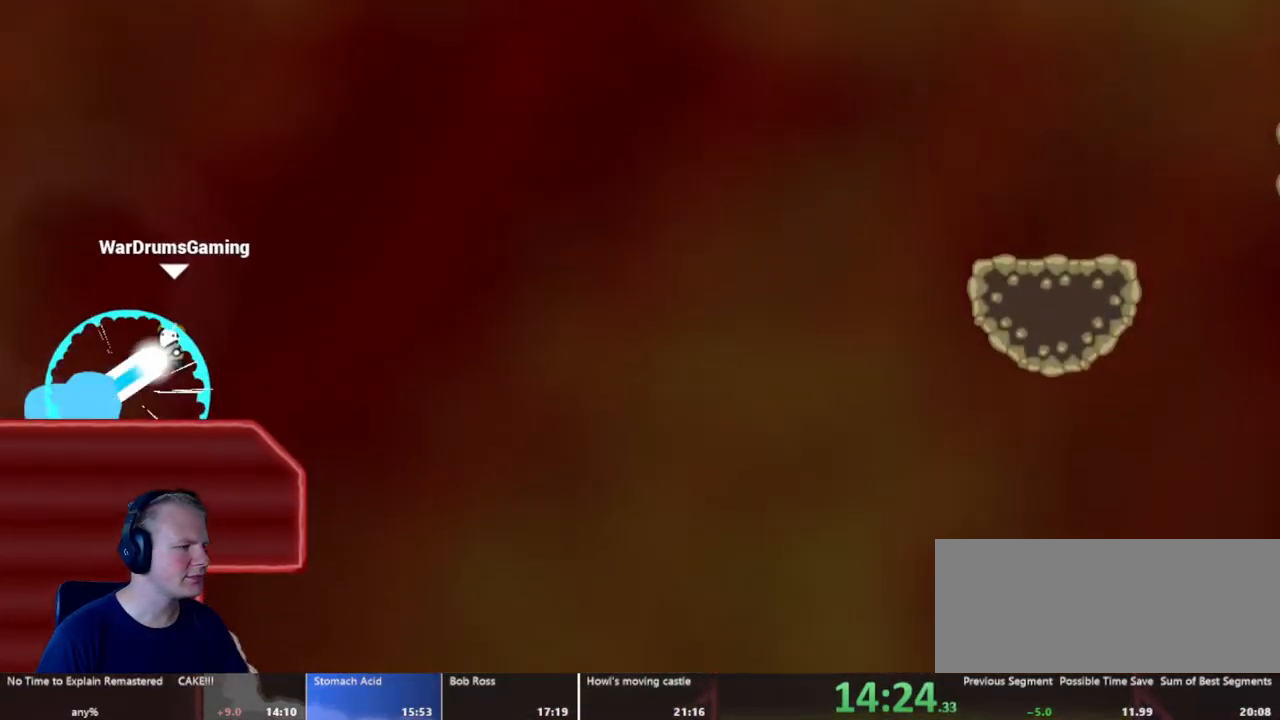
{"keys": ["d"], "mouse": [], "events": [[50, "mouse_left", "up"], [150, "mouse_left", "down"], [433, "mouse_left", "up"]]}
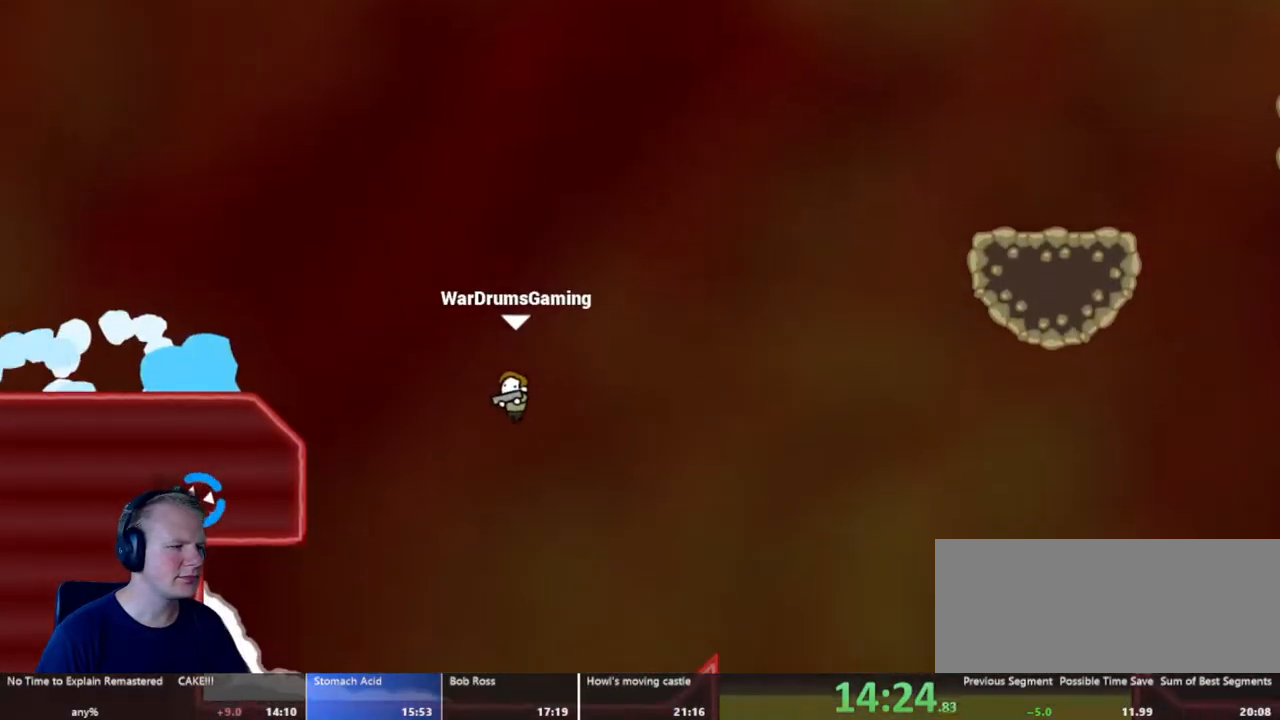
{"keys": ["d"], "mouse": ["left"], "events": [[83, "mouse_left", "down"], [217, "mouse_left", "up"], [350, "mouse_left", "down"]]}
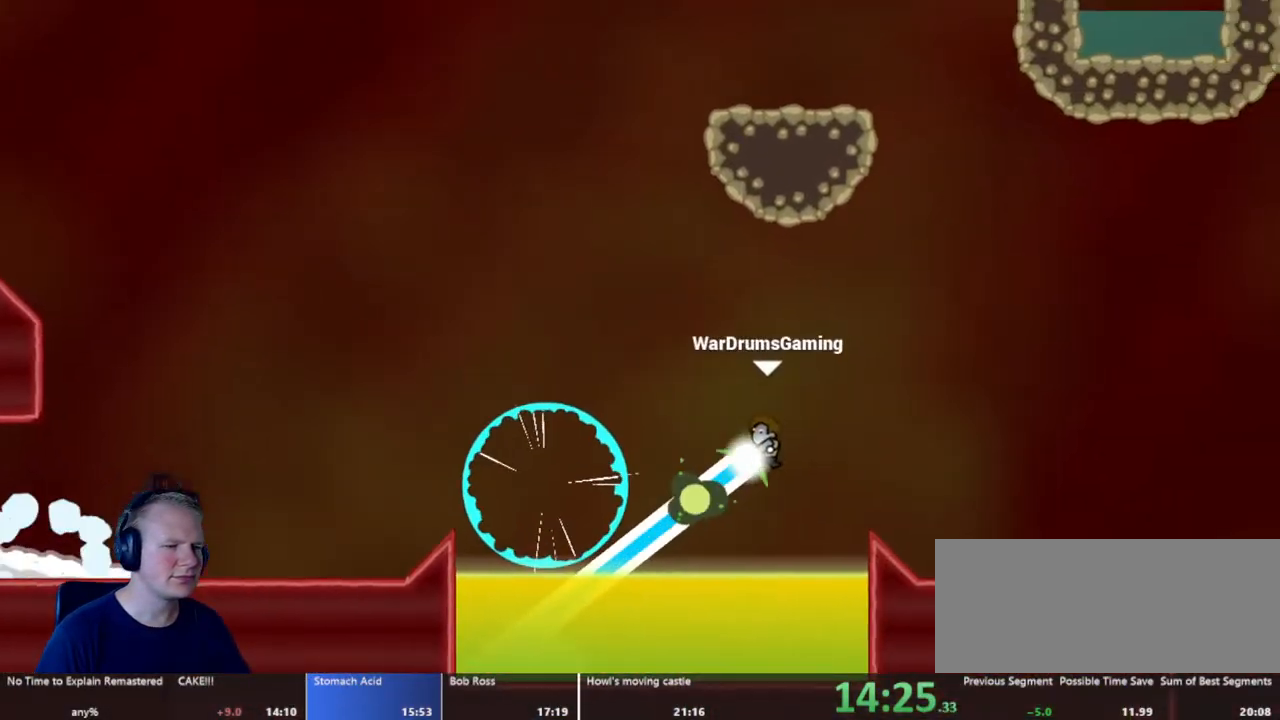
{"keys": ["a"], "mouse": ["left"], "events": [[317, "a", "down"], [317, "d", "up"]]}
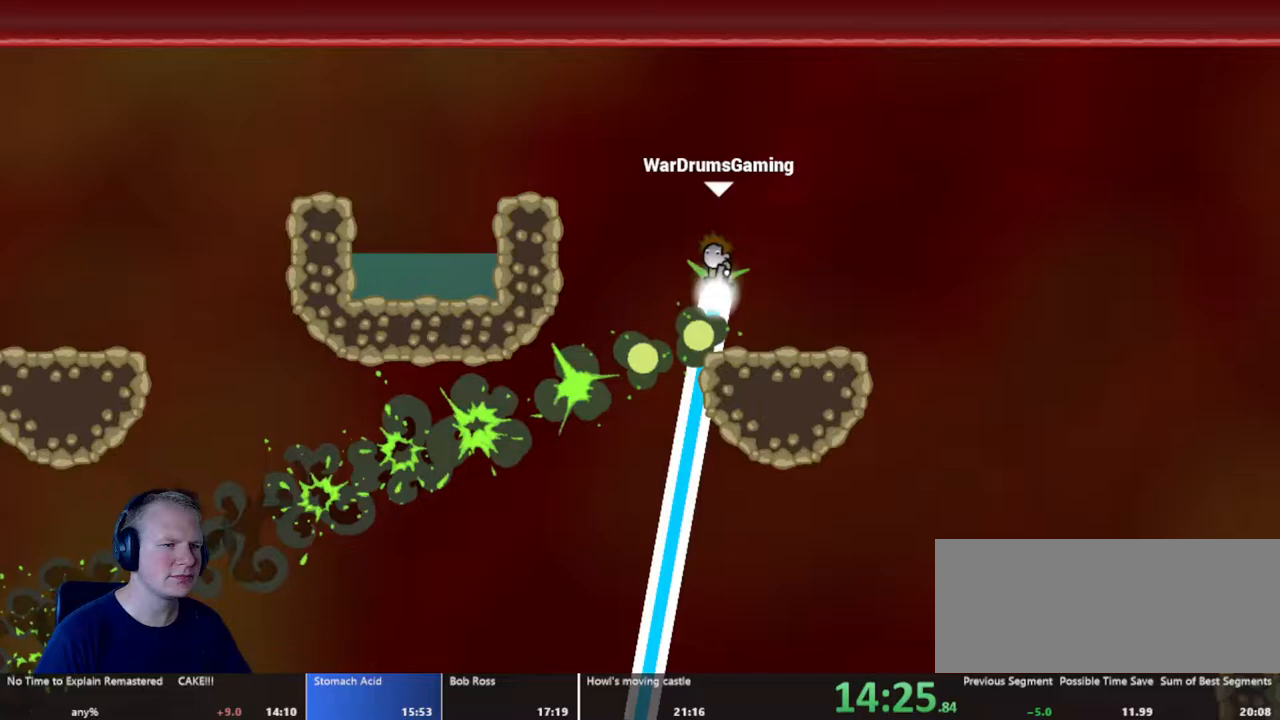
{"keys": ["a"], "mouse": [], "events": [[67, "a", "up"], [67, "d", "down"], [433, "a", "down"], [483, "d", "up"], [483, "mouse_left", "up"]]}
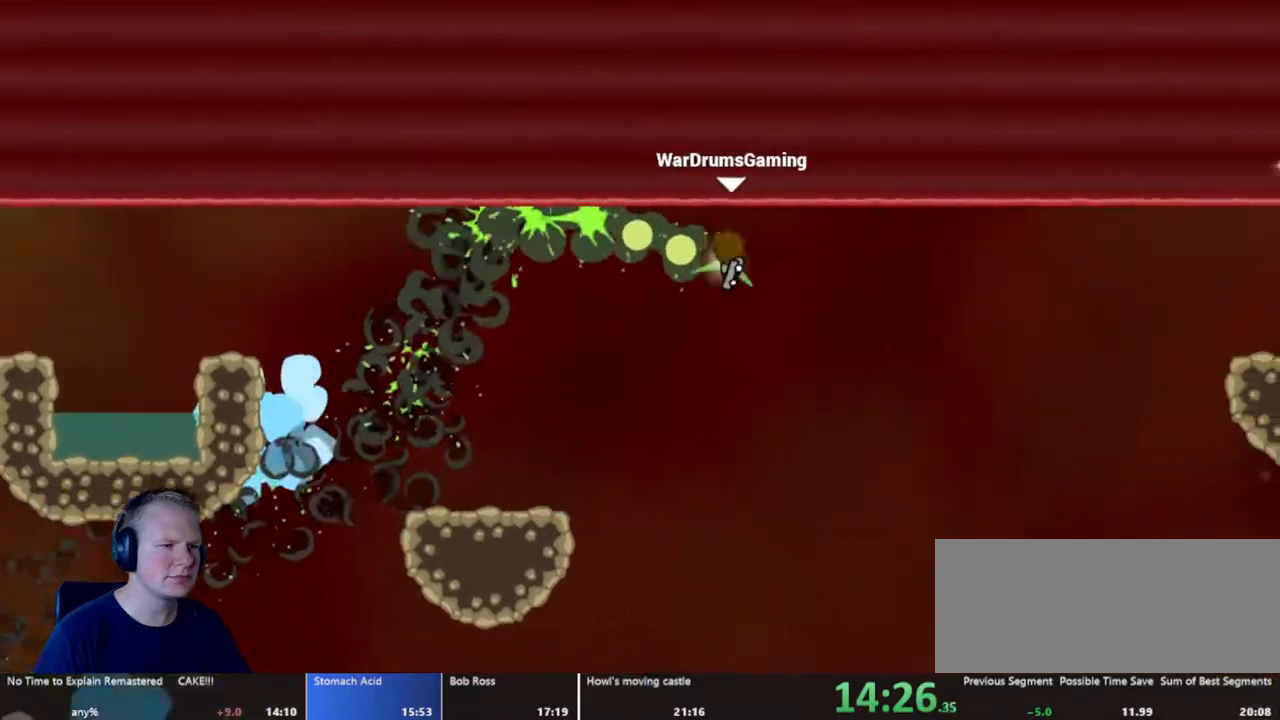
{"keys": ["a"], "mouse": [], "events": [[300, "a", "up"], [350, "a", "down"]]}
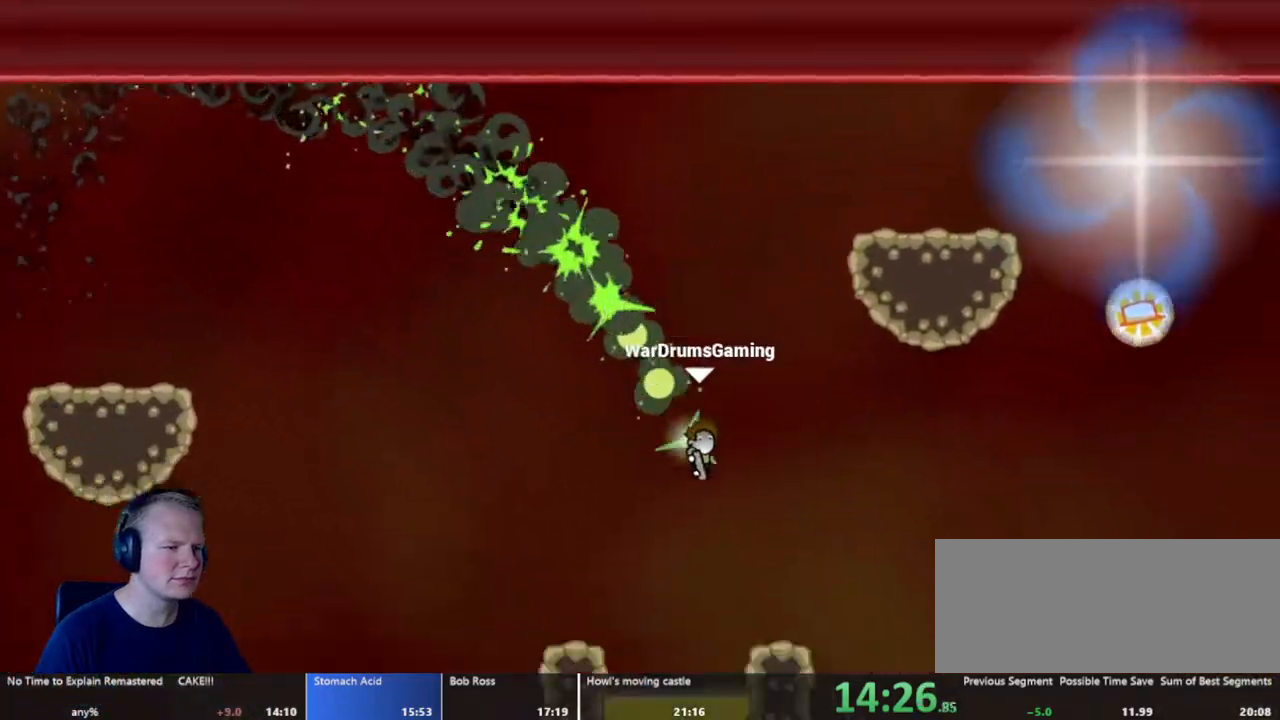
{"keys": [], "mouse": [], "events": [[83, "mouse_left", "down"], [467, "a", "up"], [467, "mouse_left", "up"]]}
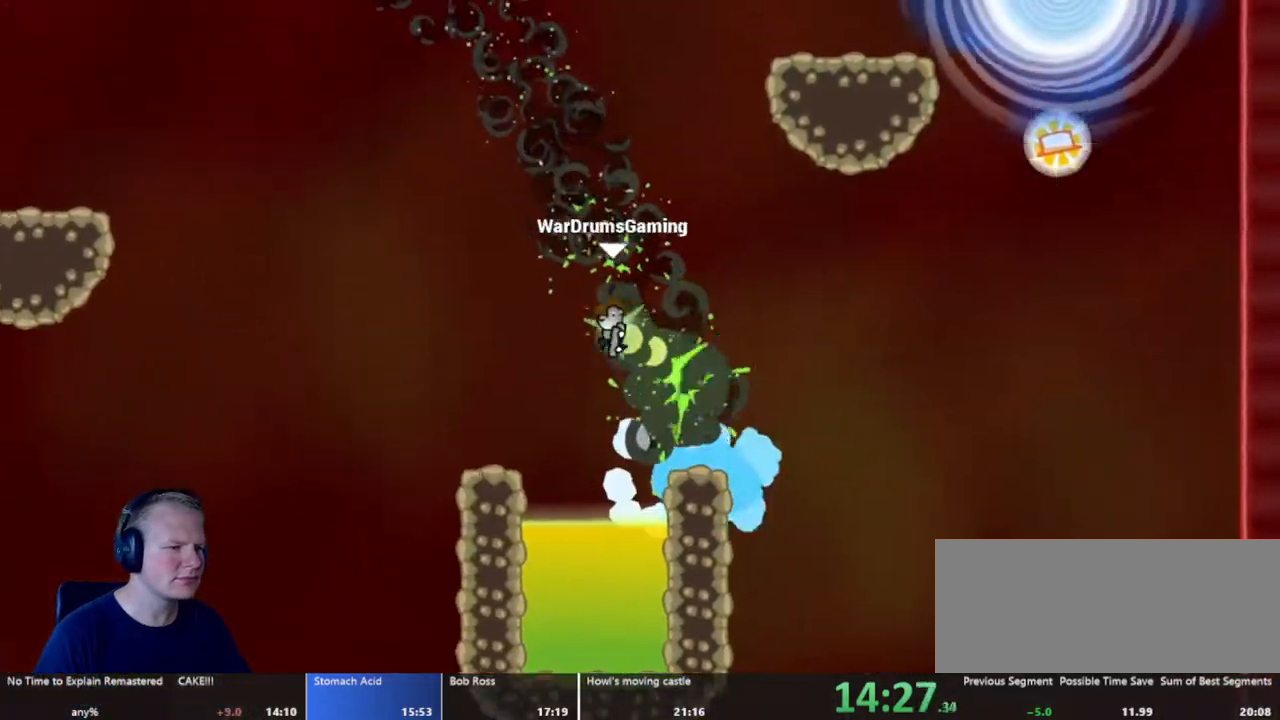
{"keys": [], "mouse": [], "events": [[17, "d", "down"], [483, "d", "up"]]}
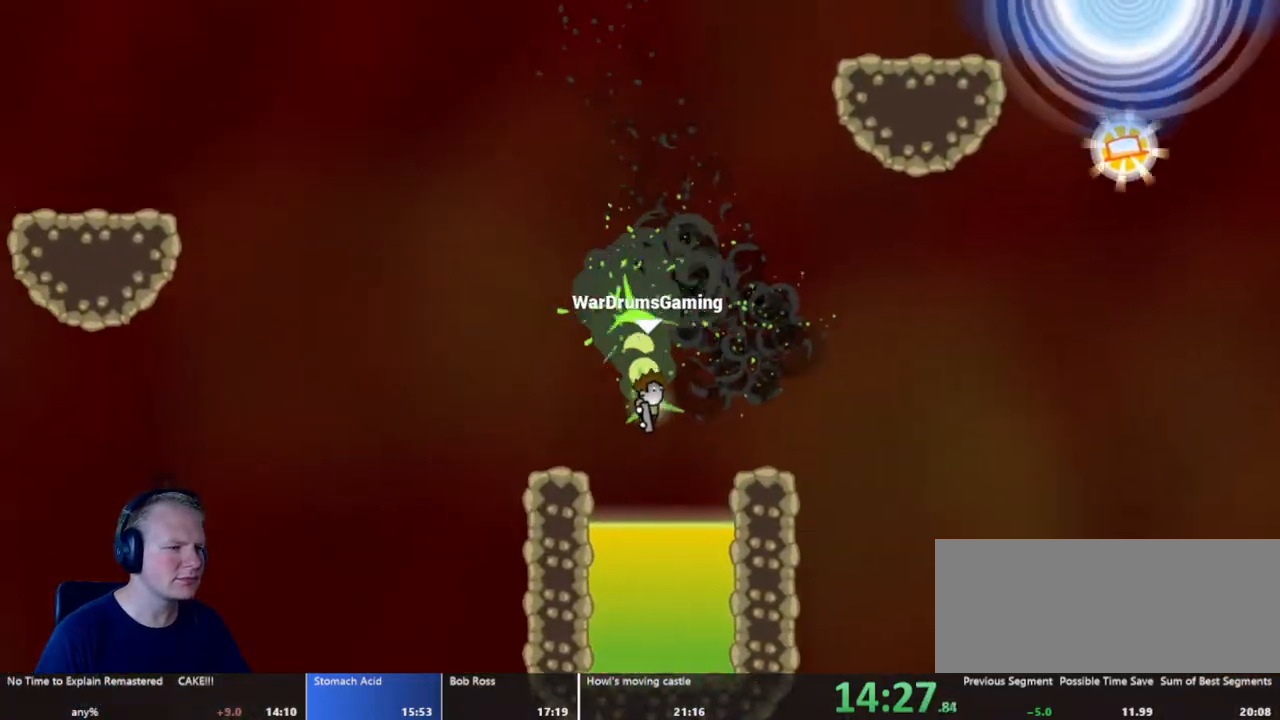
{"keys": ["d"], "mouse": ["left"], "events": [[167, "d", "down"], [167, "mouse_left", "down"], [317, "d", "up"], [400, "d", "down"]]}
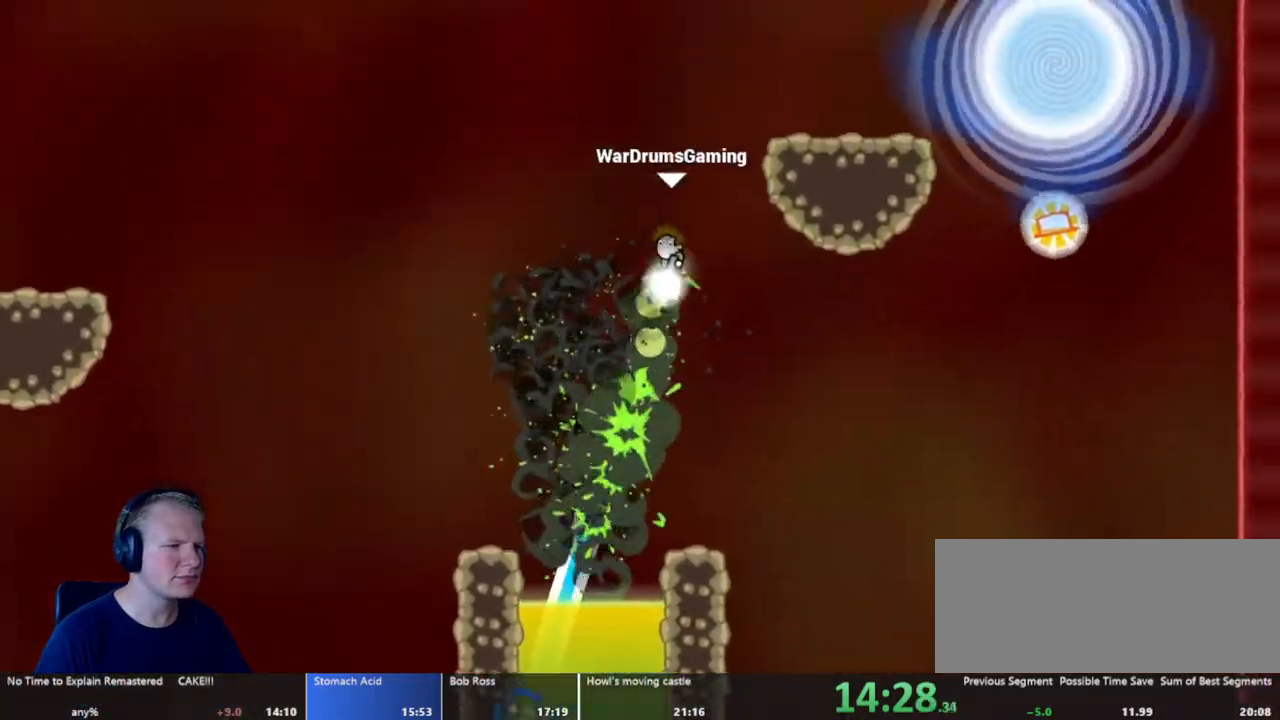
{"keys": ["d"], "mouse": [], "events": [[467, "mouse_left", "up"]]}
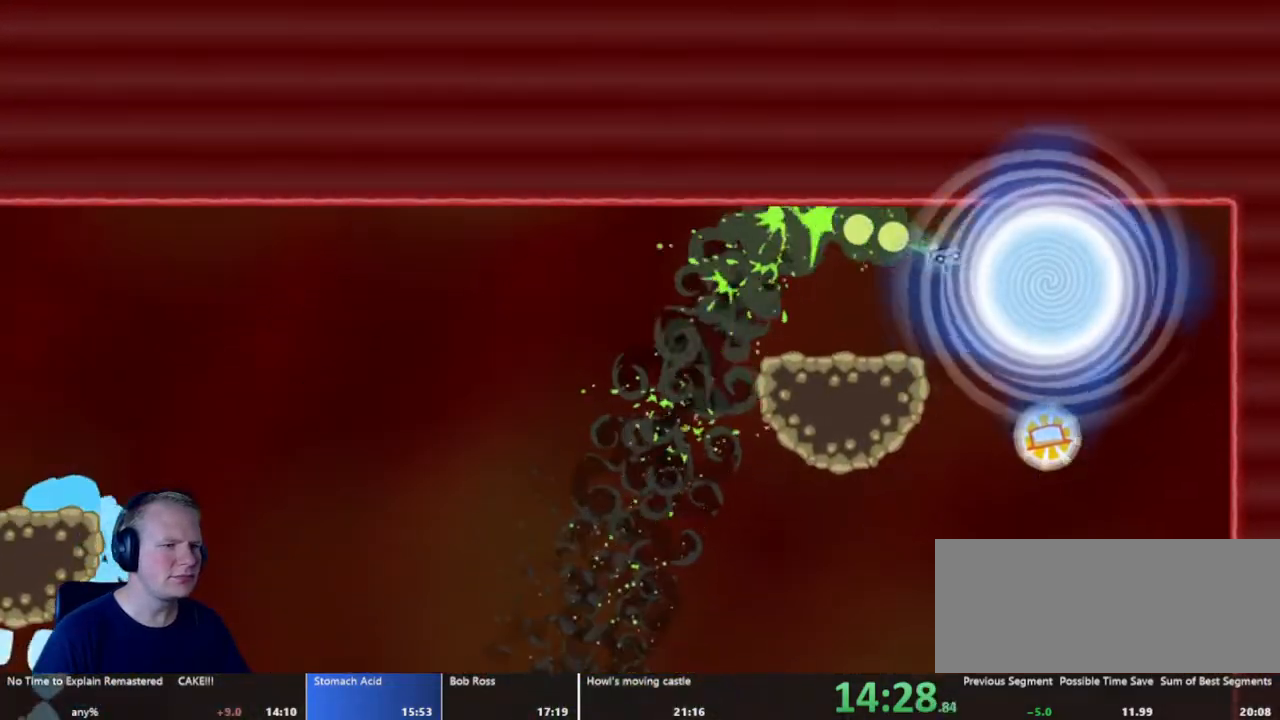
{"keys": [], "mouse": [], "events": [[67, "d", "up"]]}